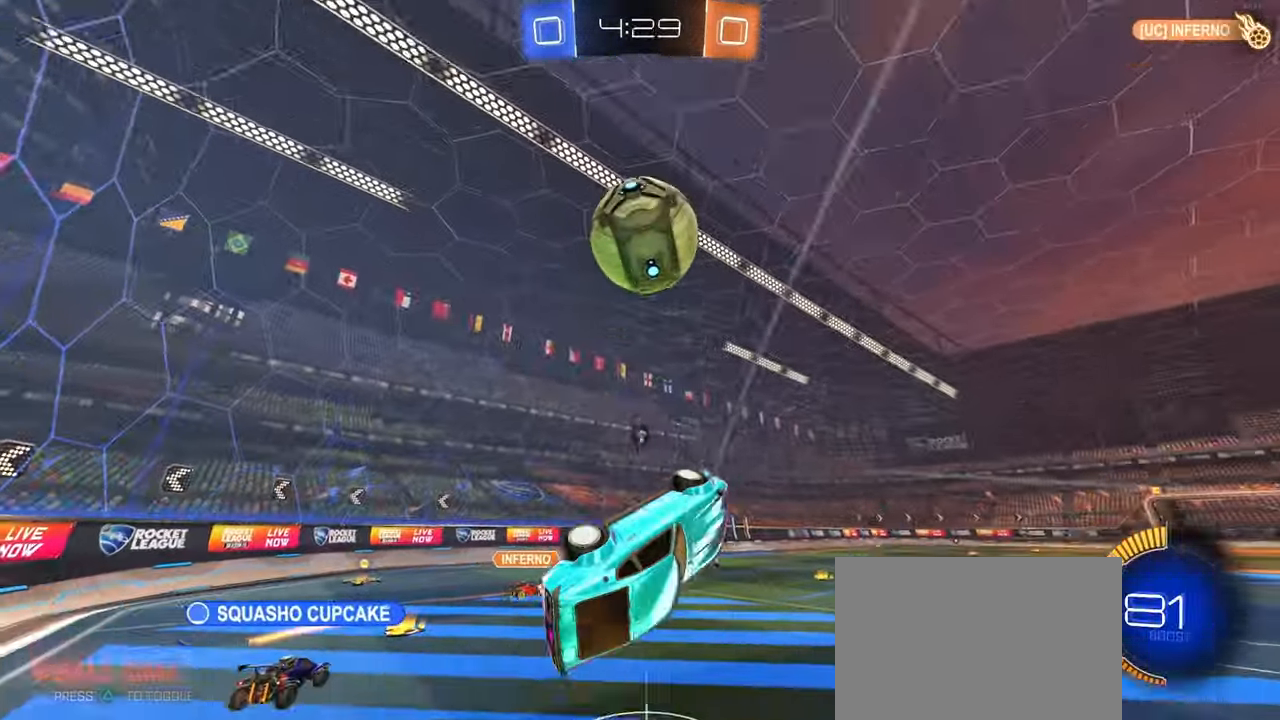
Gameplay with a controller (PlayStation layout); each line is a JSON object with the inputs held at the frame after it. "events" lists button and stick changes between this image and that frame as [ms after this image, input, new state], when the widget could be followed in between. Not read: CROSS R1 R2.
{"buttons": [], "left_stick": "center", "right_stick": "center", "events": [[50, "TRIANGLE", "up"], [100, "left_stick", "center"], [167, "left_stick", "up-left"], [200, "SQUARE", "down"], [300, "SQUARE", "up"], [417, "left_stick", "center"]]}
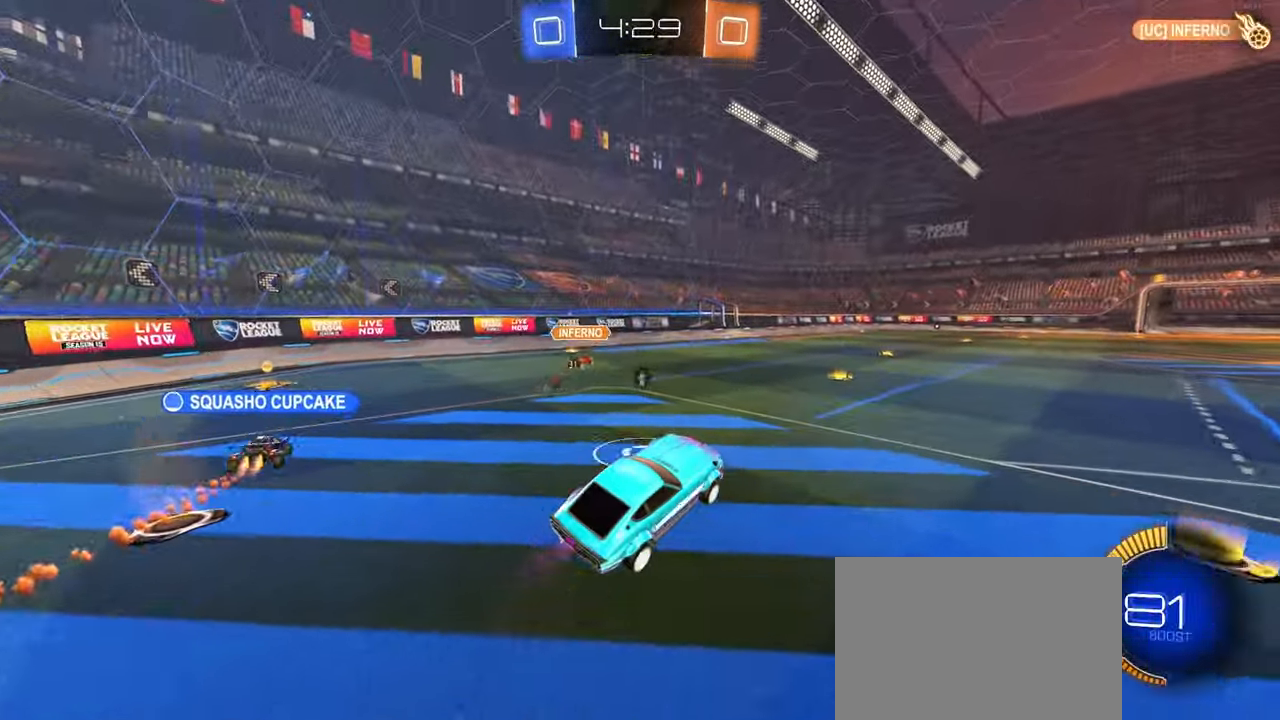
{"buttons": [], "left_stick": "center", "right_stick": "center", "events": [[117, "TRIANGLE", "down"], [117, "left_stick", "left"], [233, "TRIANGLE", "up"], [267, "left_stick", "down-right"], [450, "left_stick", "center"]]}
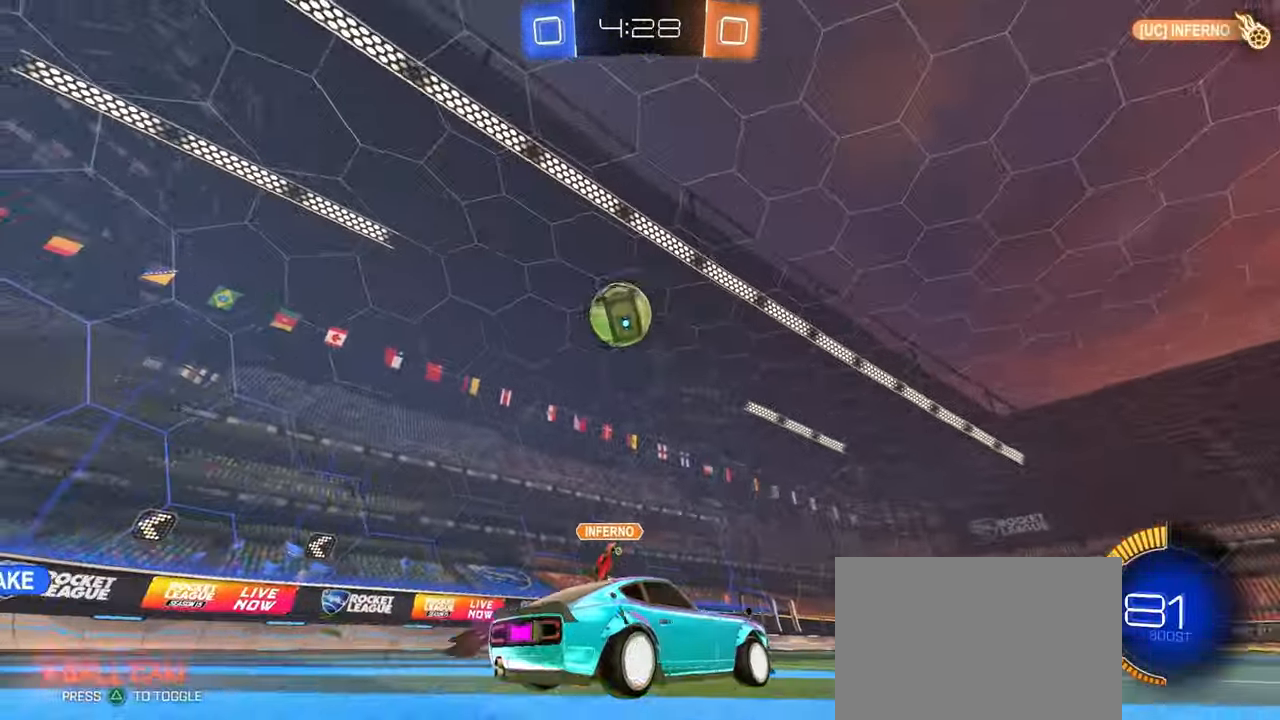
{"buttons": [], "left_stick": "right", "right_stick": "center", "events": [[483, "left_stick", "right"]]}
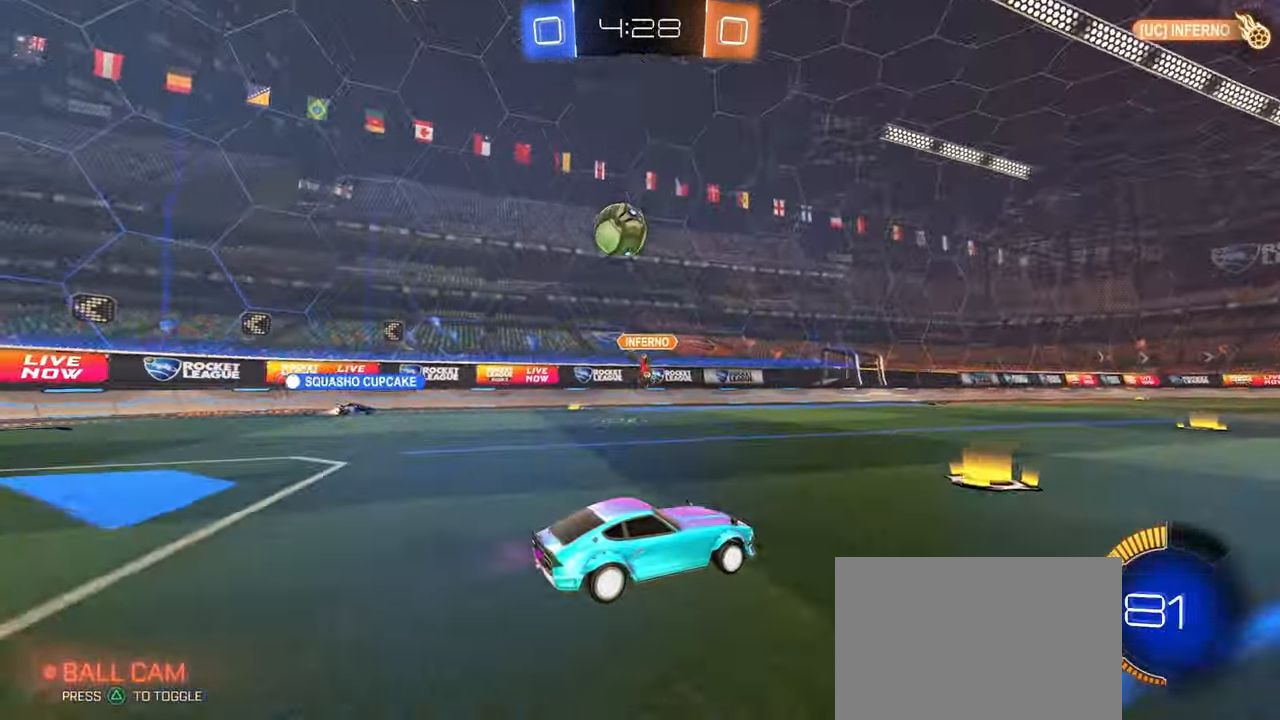
{"buttons": [], "left_stick": "center", "right_stick": "center", "events": [[50, "SQUARE", "down"], [183, "SQUARE", "up"], [450, "left_stick", "center"]]}
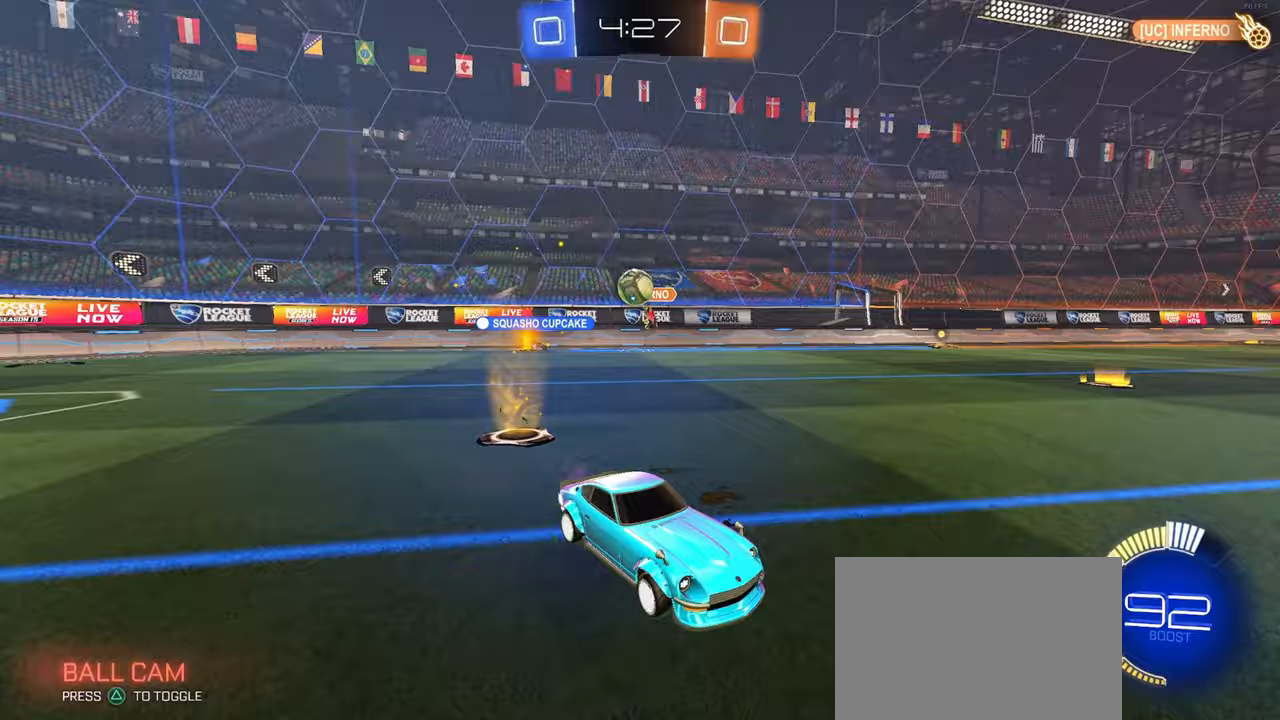
{"buttons": [], "left_stick": "right", "right_stick": "center", "events": [[400, "left_stick", "right"]]}
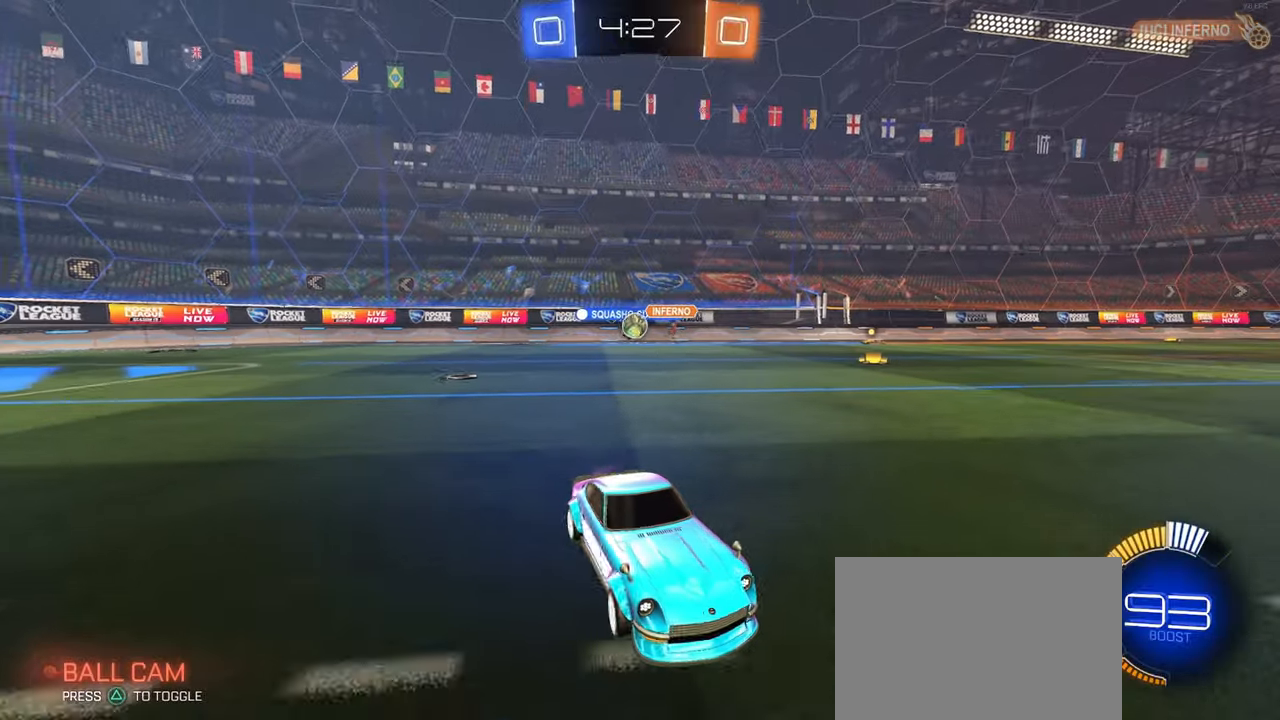
{"buttons": [], "left_stick": "right", "right_stick": "center", "events": []}
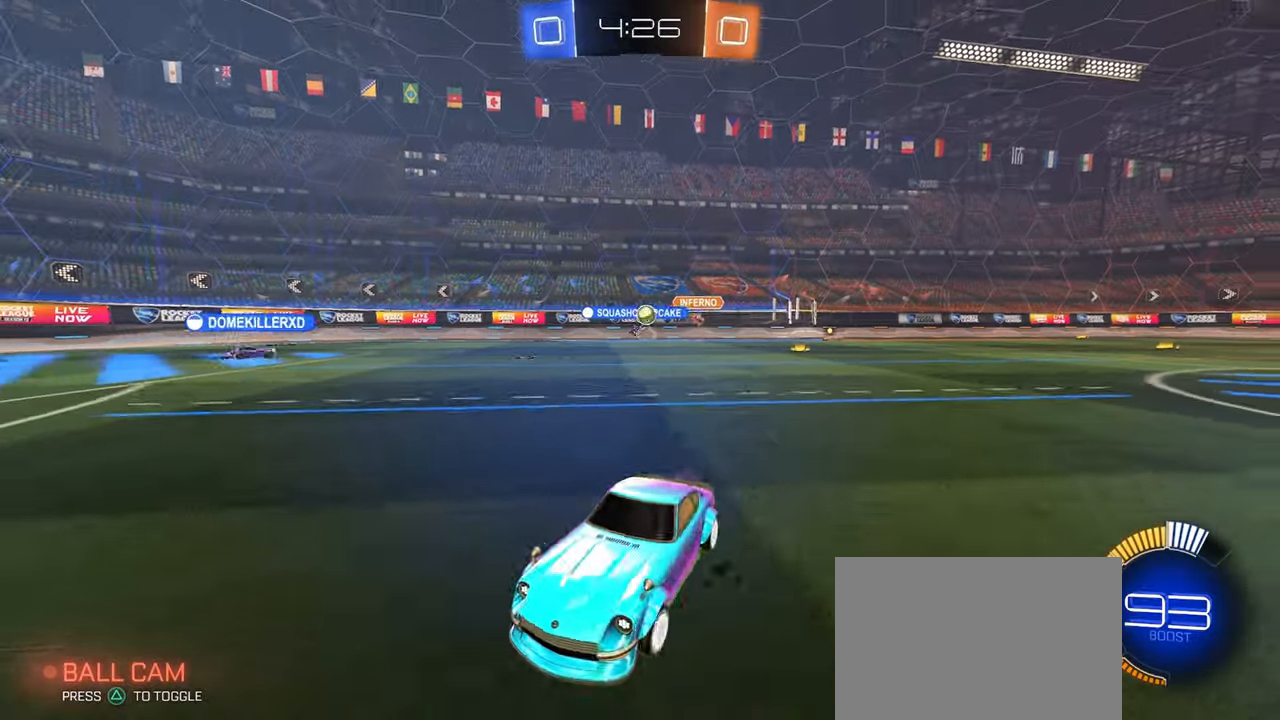
{"buttons": [], "left_stick": "right", "right_stick": "center", "events": [[183, "left_stick", "center"], [250, "left_stick", "left"], [433, "left_stick", "right"]]}
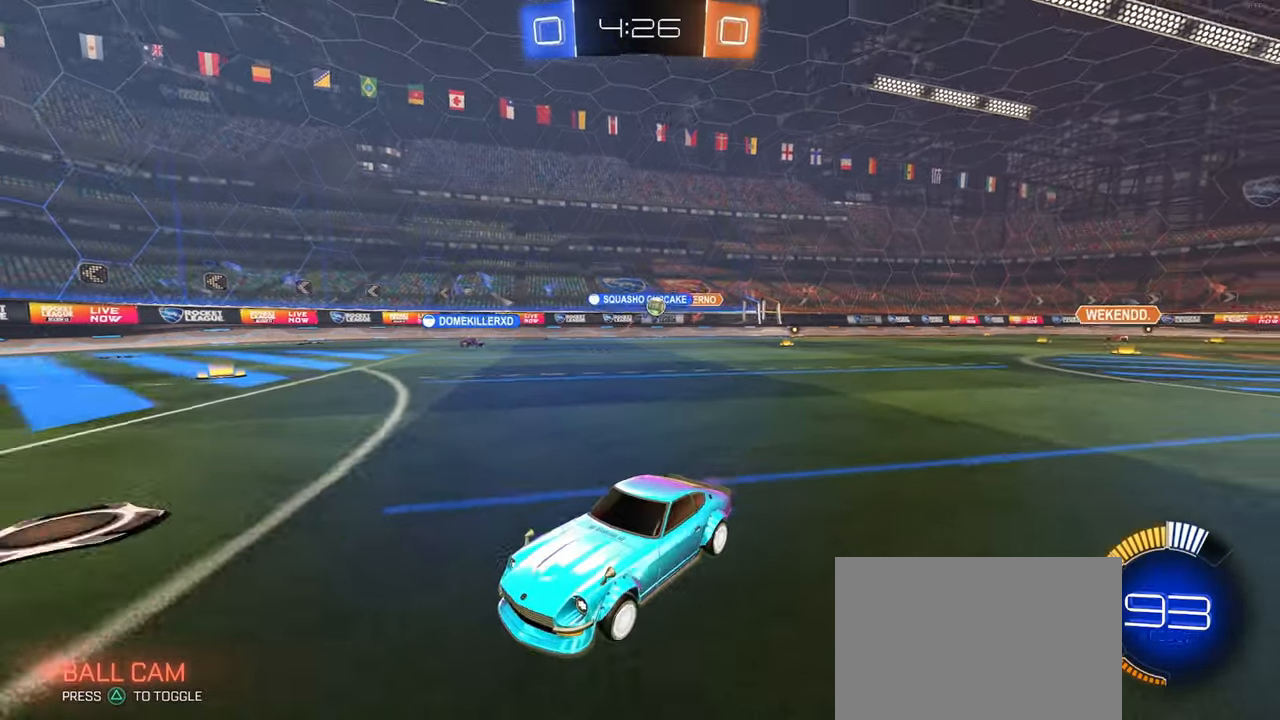
{"buttons": [], "left_stick": "right", "right_stick": "center", "events": [[133, "SQUARE", "down"], [233, "SQUARE", "up"]]}
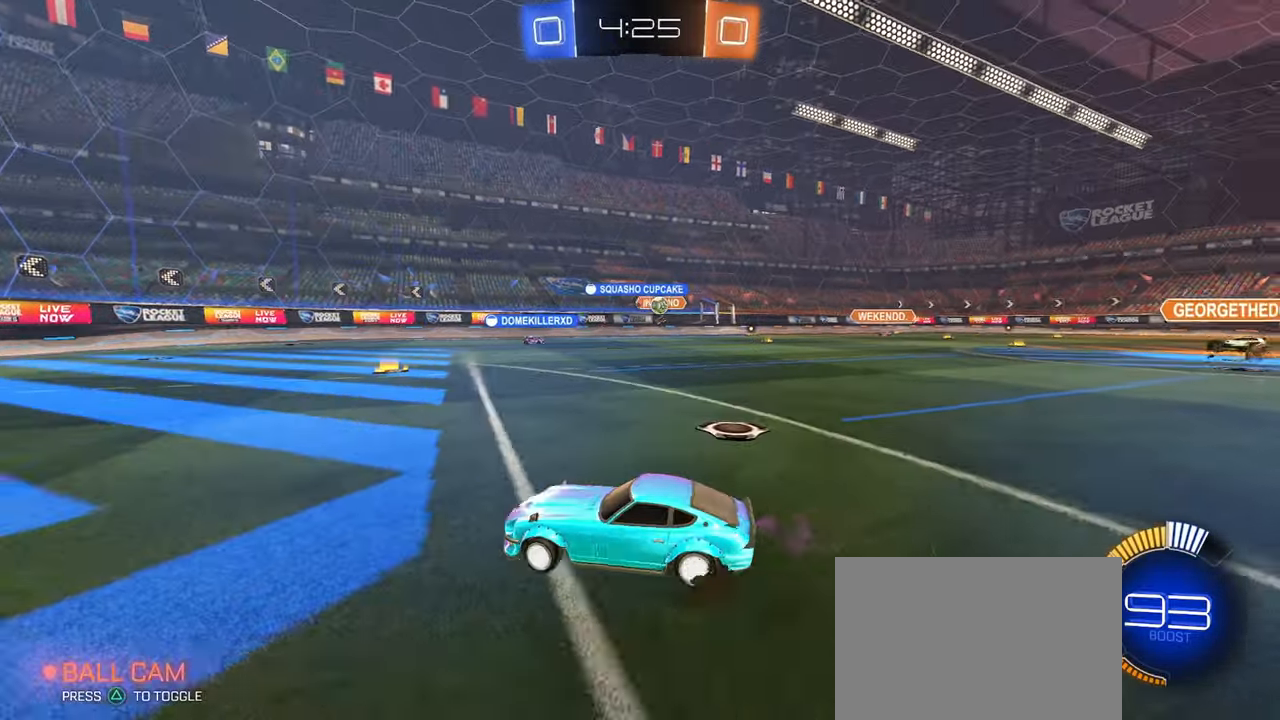
{"buttons": [], "left_stick": "left", "right_stick": "center", "events": [[367, "left_stick", "center"], [417, "left_stick", "left"]]}
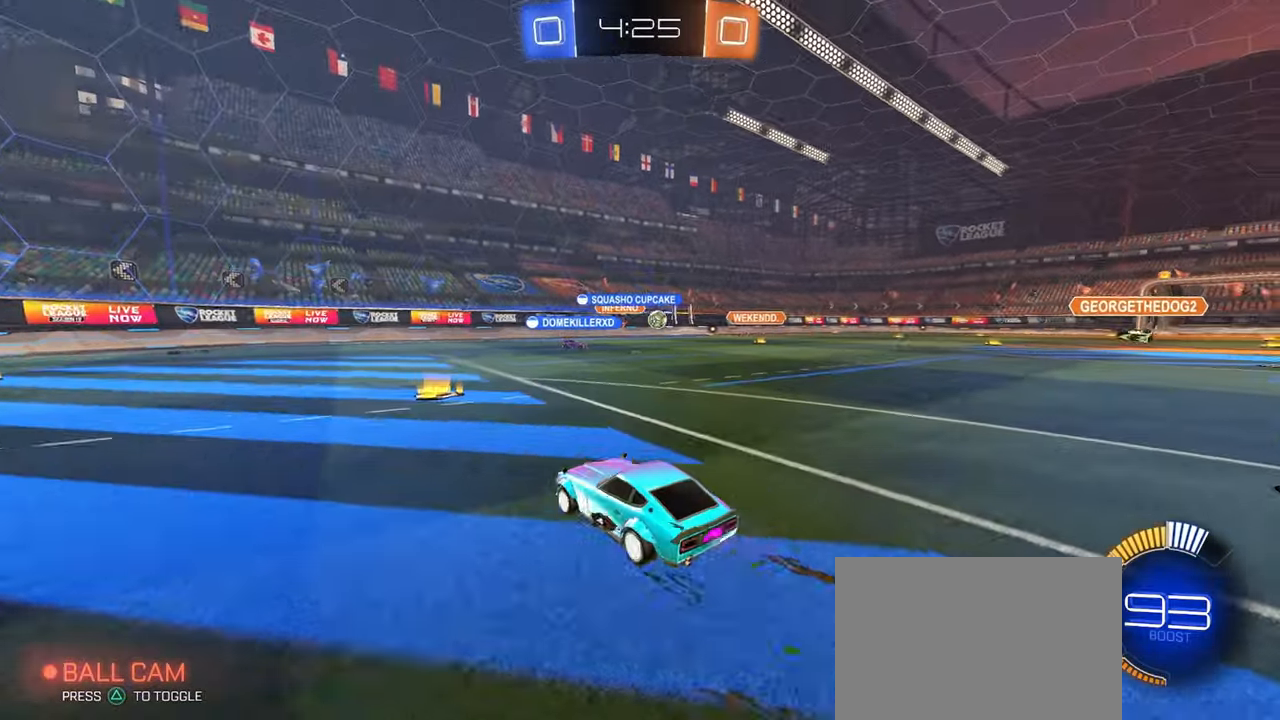
{"buttons": [], "left_stick": "left", "right_stick": "center", "events": [[67, "left_stick", "center"], [200, "left_stick", "left"]]}
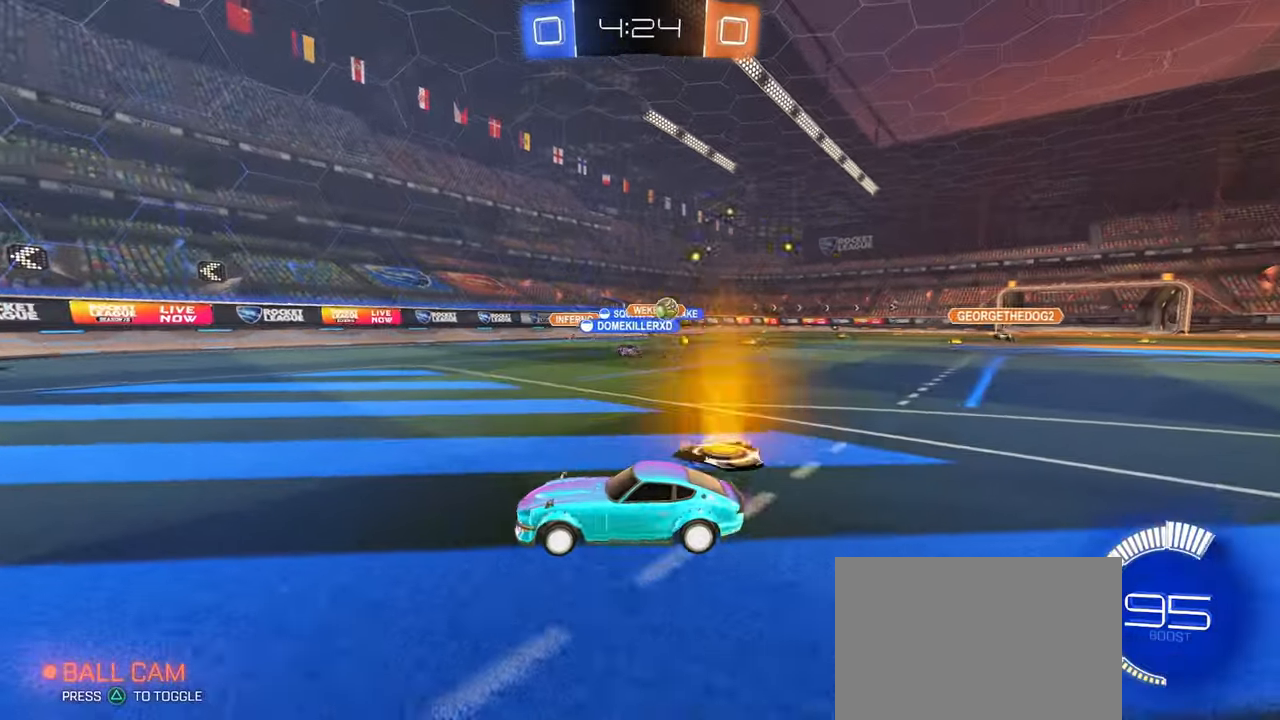
{"buttons": [], "left_stick": "left", "right_stick": "center", "events": [[150, "SQUARE", "down"], [250, "SQUARE", "up"]]}
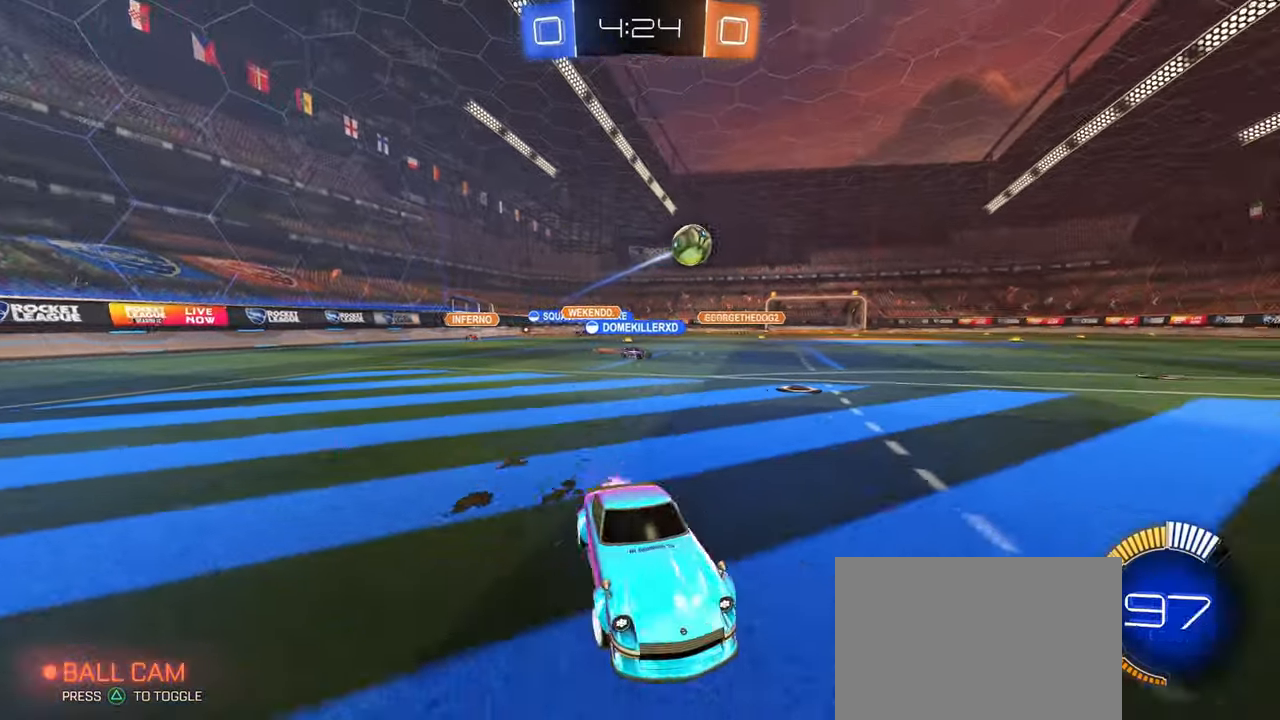
{"buttons": ["TRIANGLE"], "left_stick": "center", "right_stick": "center", "events": [[350, "left_stick", "center"], [450, "TRIANGLE", "down"]]}
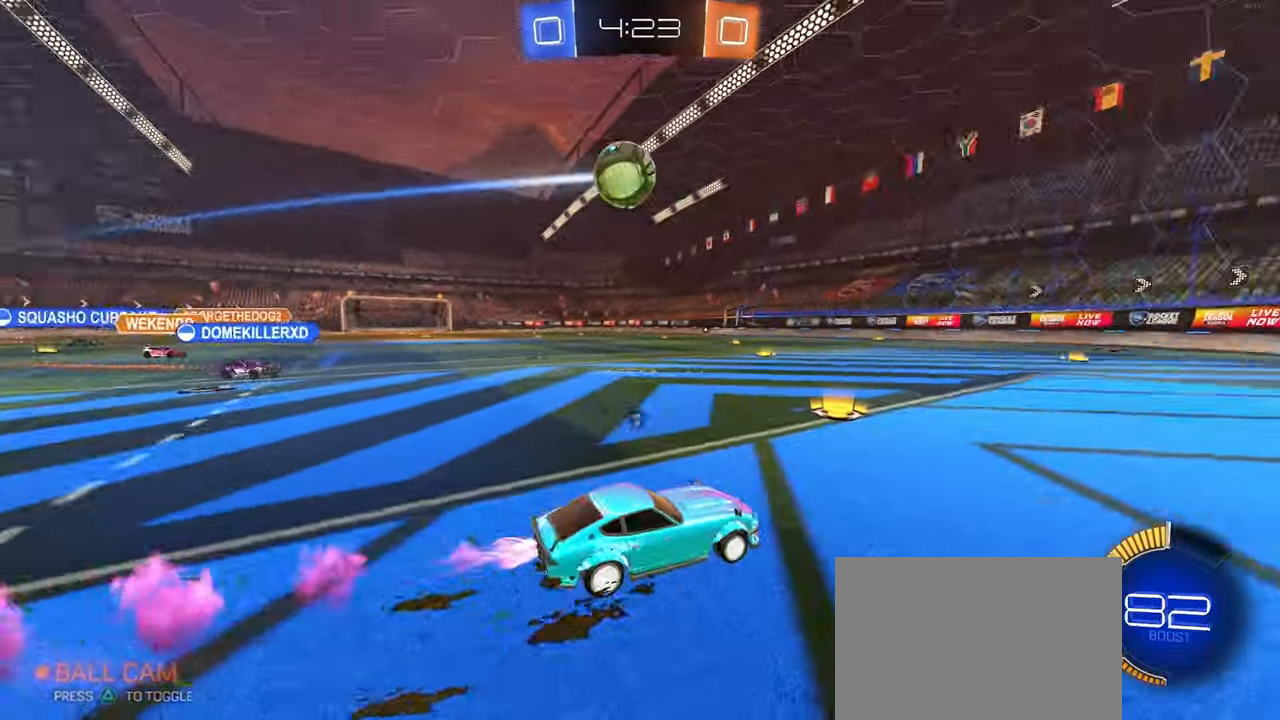
{"buttons": [], "left_stick": "center", "right_stick": "center", "events": [[50, "TRIANGLE", "up"], [317, "left_stick", "left"], [433, "left_stick", "center"]]}
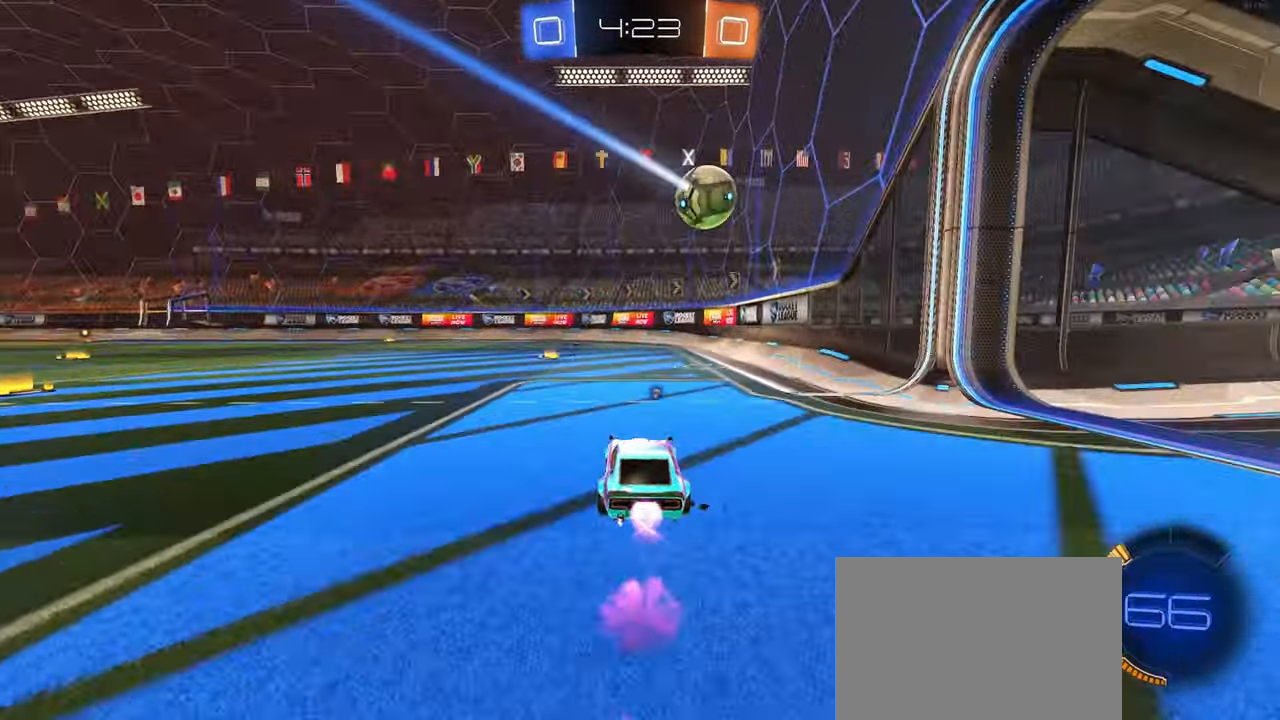
{"buttons": [], "left_stick": "left", "right_stick": "center", "events": [[200, "left_stick", "left"], [317, "left_stick", "center"], [467, "left_stick", "left"]]}
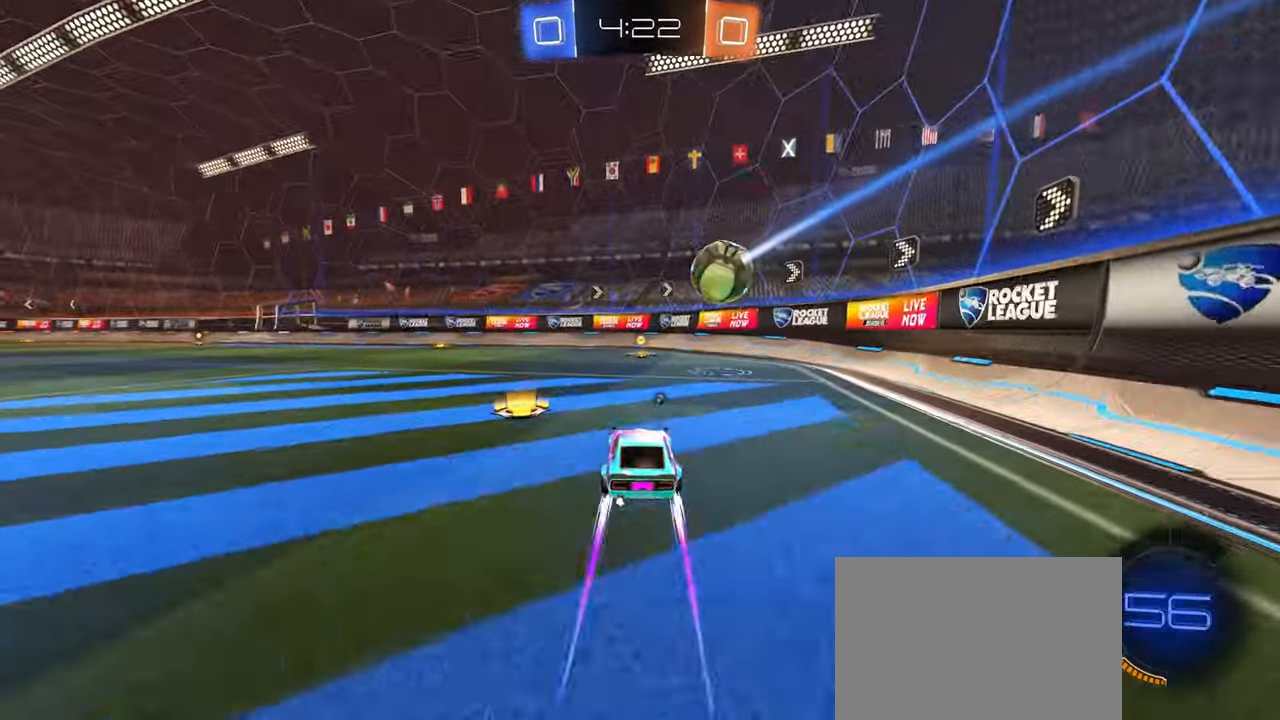
{"buttons": ["SQUARE"], "left_stick": "down-right", "right_stick": "center", "events": [[83, "left_stick", "center"], [183, "left_stick", "left"], [417, "left_stick", "down"], [467, "left_stick", "down-right"], [483, "SQUARE", "down"]]}
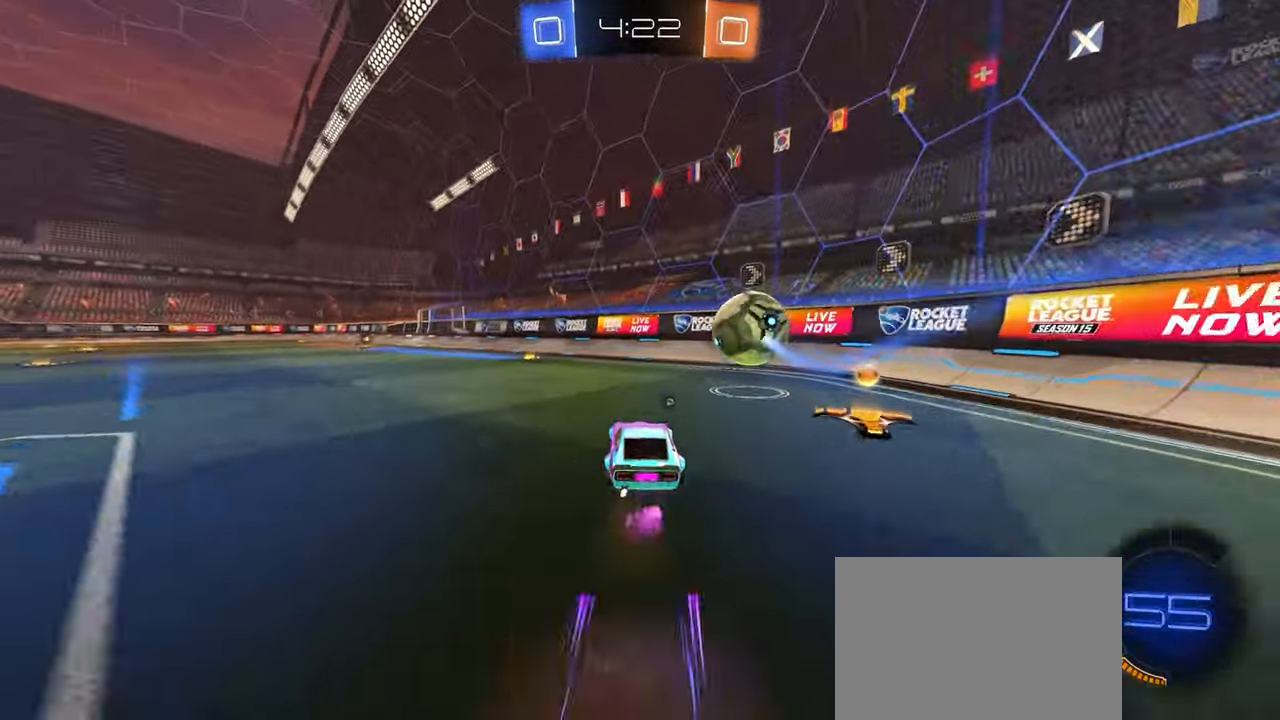
{"buttons": [], "left_stick": "up-right", "right_stick": "center", "events": [[117, "SQUARE", "up"], [233, "left_stick", "right"], [400, "left_stick", "center"], [467, "left_stick", "up-right"]]}
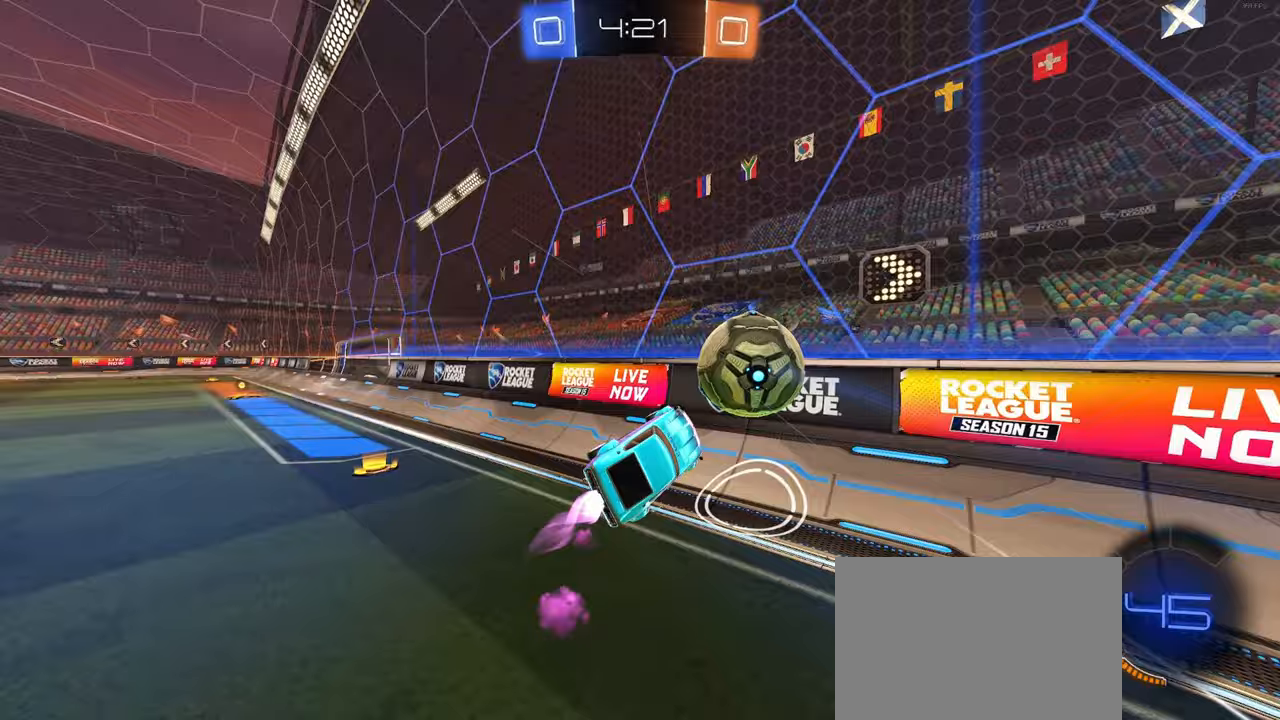
{"buttons": [], "left_stick": "down", "right_stick": "center", "events": [[167, "left_stick", "down"], [350, "TRIANGLE", "down"], [483, "TRIANGLE", "up"]]}
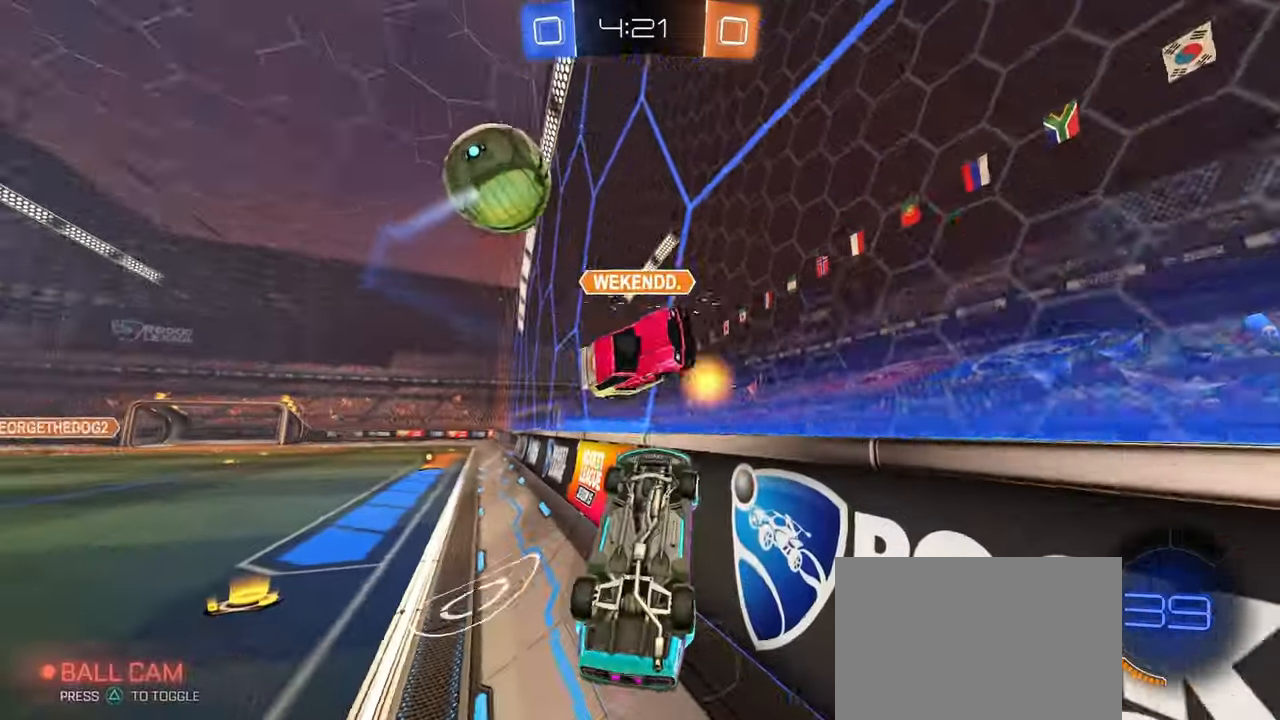
{"buttons": [], "left_stick": "left", "right_stick": "center", "events": [[150, "left_stick", "down-left"], [400, "left_stick", "left"]]}
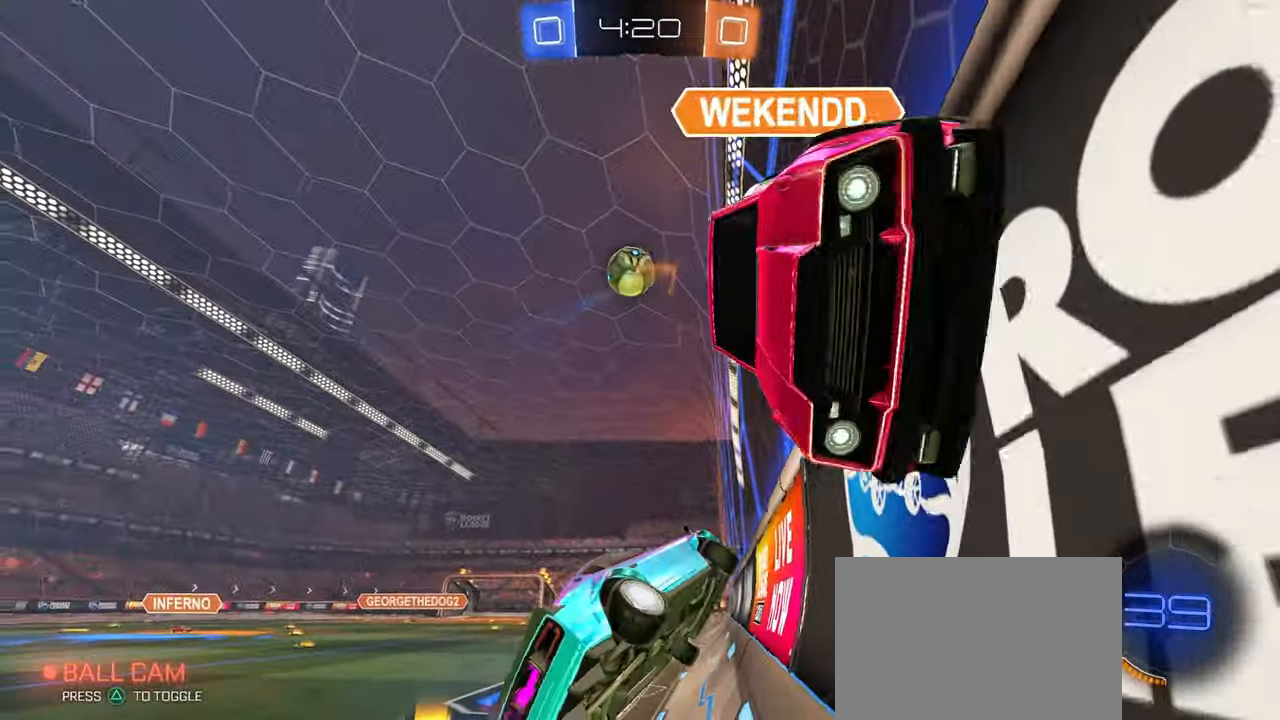
{"buttons": [], "left_stick": "center", "right_stick": "center", "events": [[267, "left_stick", "center"]]}
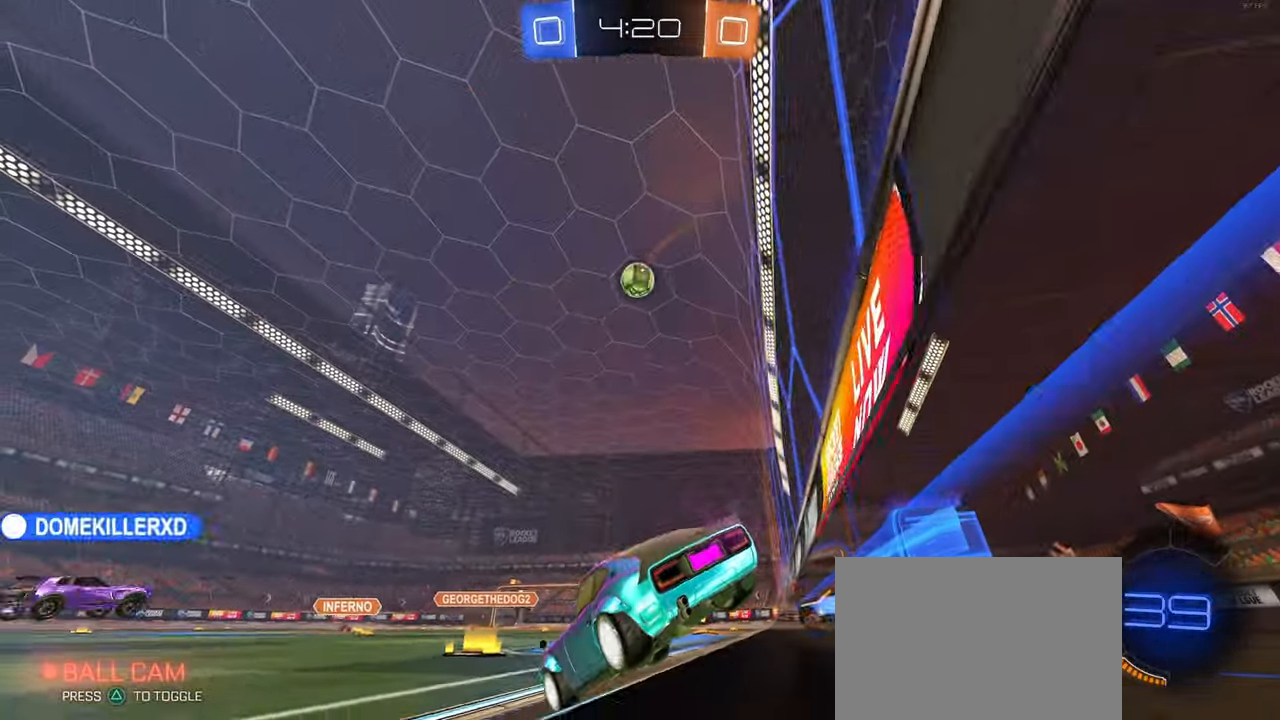
{"buttons": [], "left_stick": "right", "right_stick": "center", "events": [[133, "left_stick", "right"], [217, "left_stick", "center"], [267, "left_stick", "left"], [417, "left_stick", "right"]]}
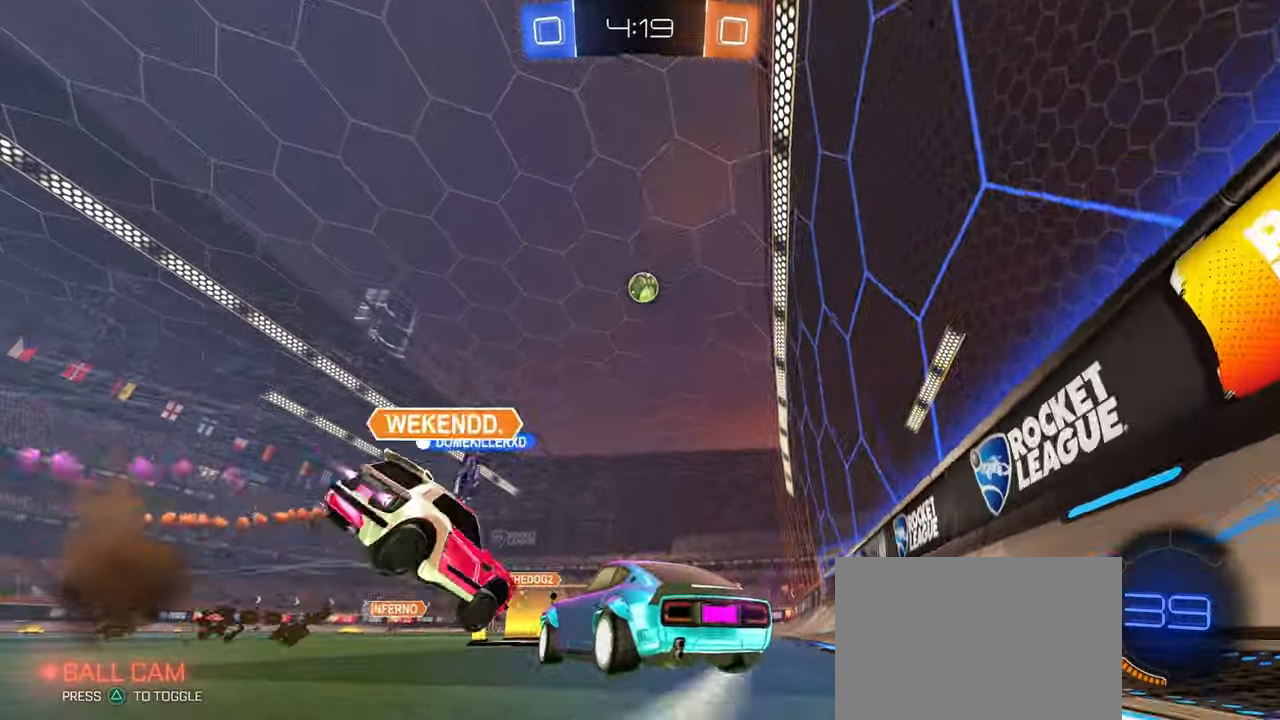
{"buttons": [], "left_stick": "left", "right_stick": "center", "events": [[267, "left_stick", "left"]]}
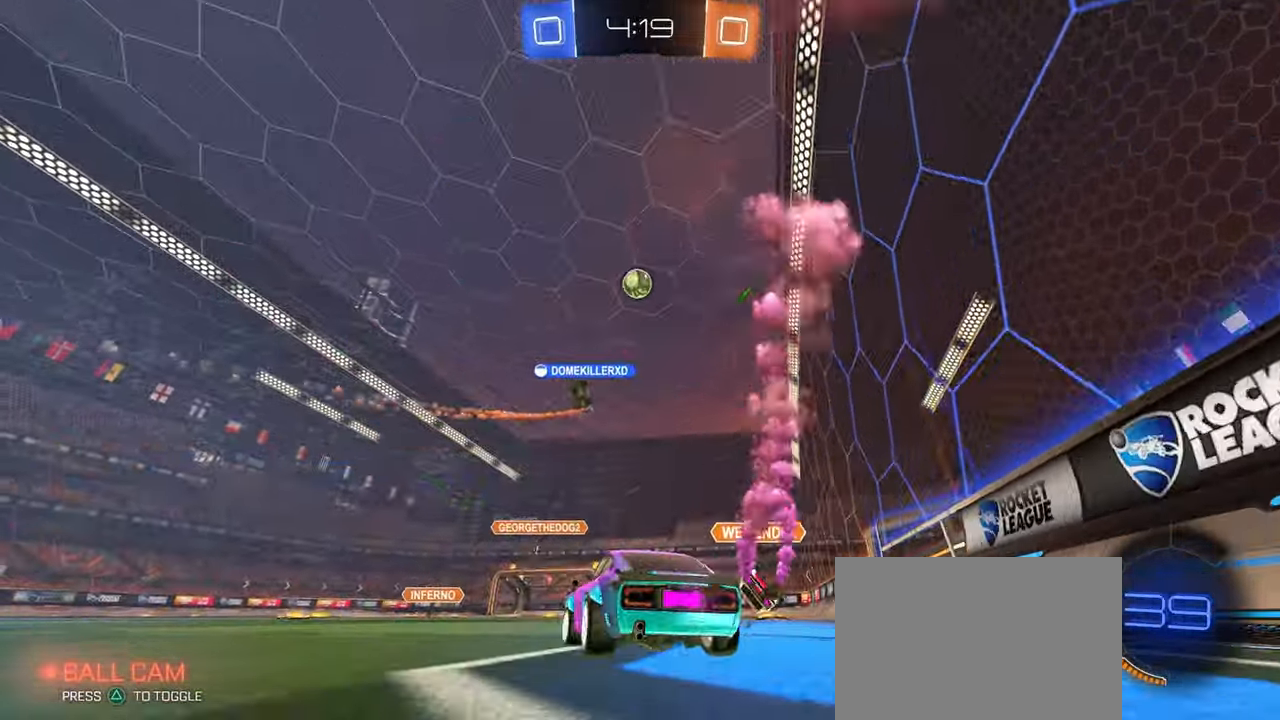
{"buttons": [], "left_stick": "center", "right_stick": "center", "events": [[233, "left_stick", "center"]]}
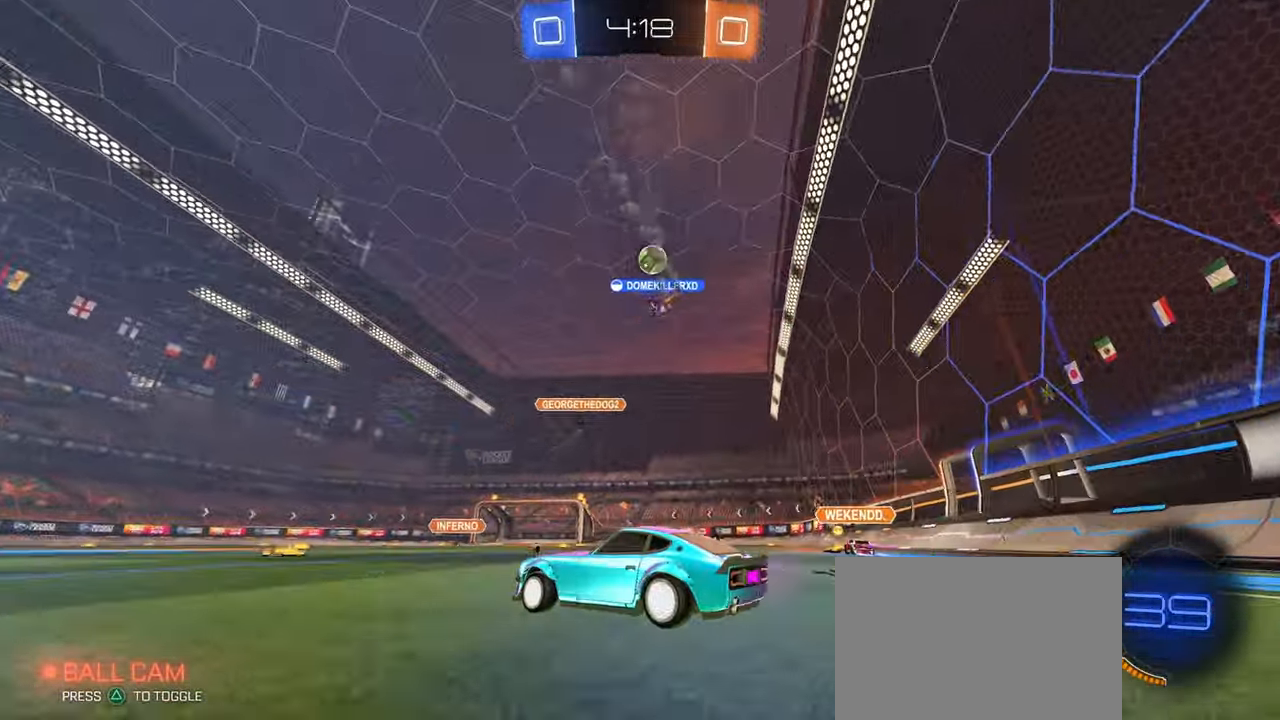
{"buttons": [], "left_stick": "center", "right_stick": "center", "events": [[300, "left_stick", "right"], [467, "left_stick", "center"]]}
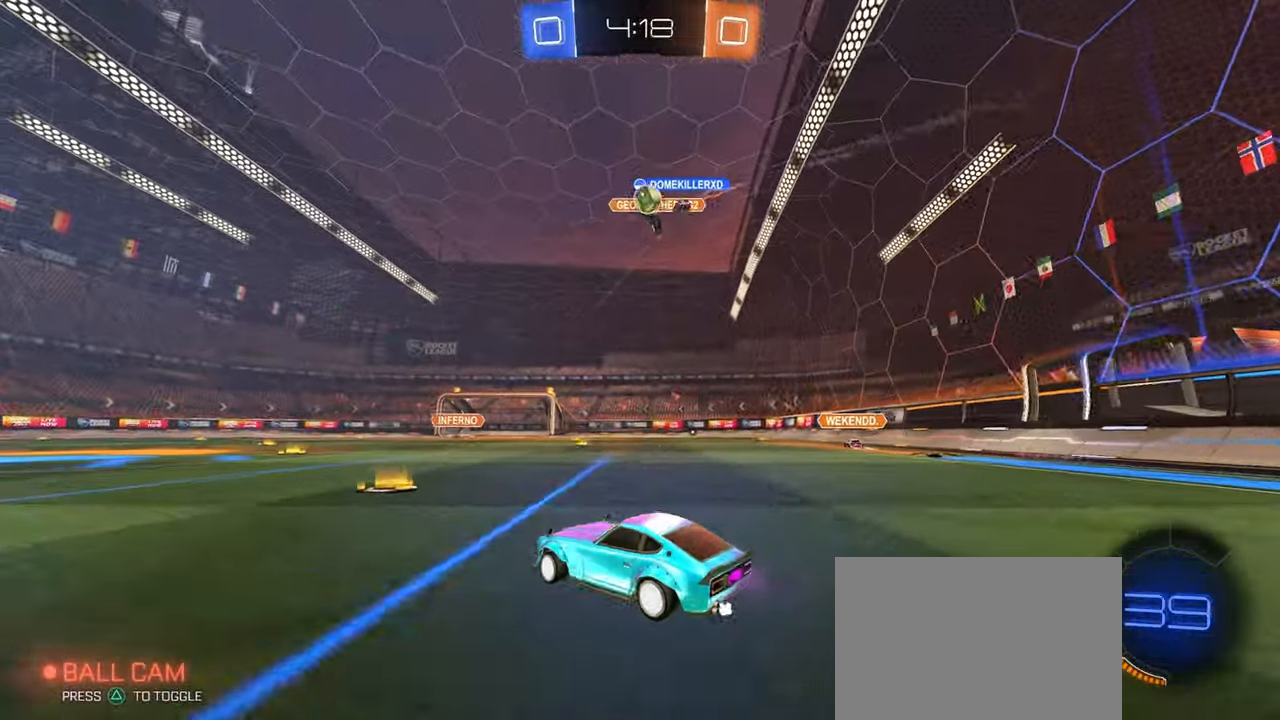
{"buttons": ["L2"], "left_stick": "up", "right_stick": "center", "events": [[150, "left_stick", "right"], [400, "L2", "down"], [483, "left_stick", "up"]]}
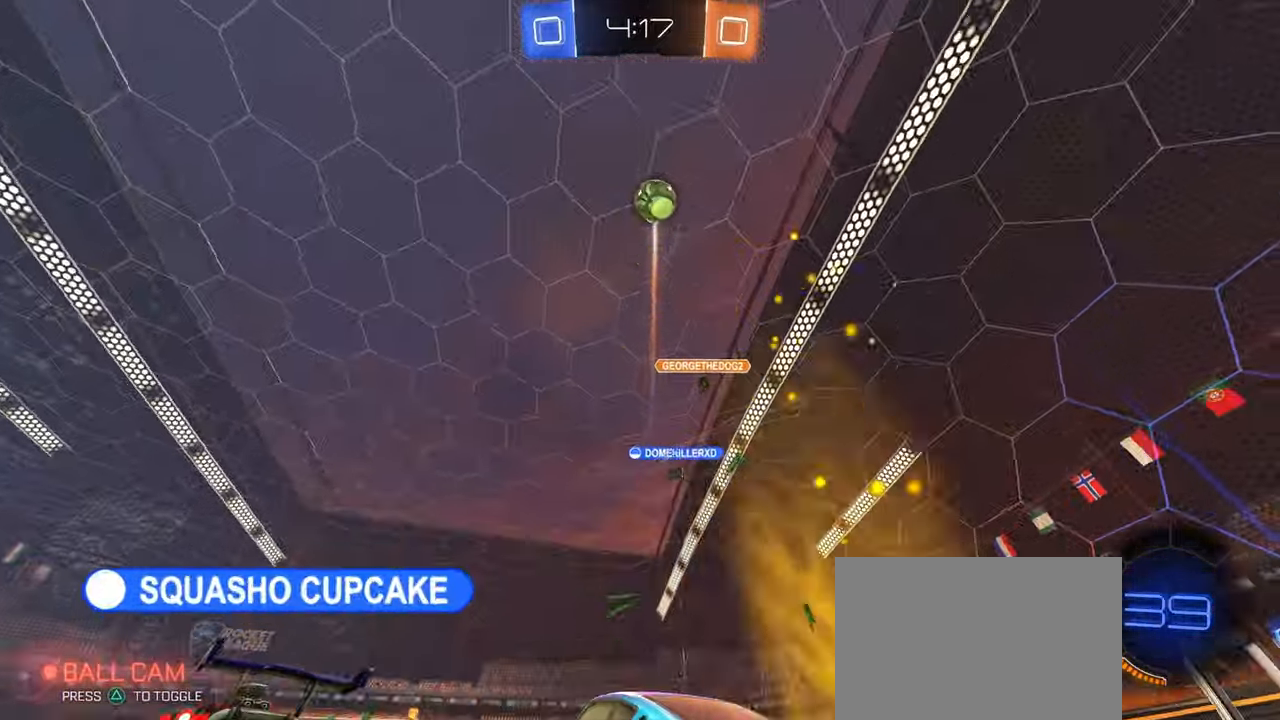
{"buttons": [], "left_stick": "left", "right_stick": "center", "events": [[17, "left_stick", "up-left"], [67, "L2", "up"], [117, "left_stick", "left"], [250, "SQUARE", "down"], [400, "SQUARE", "up"]]}
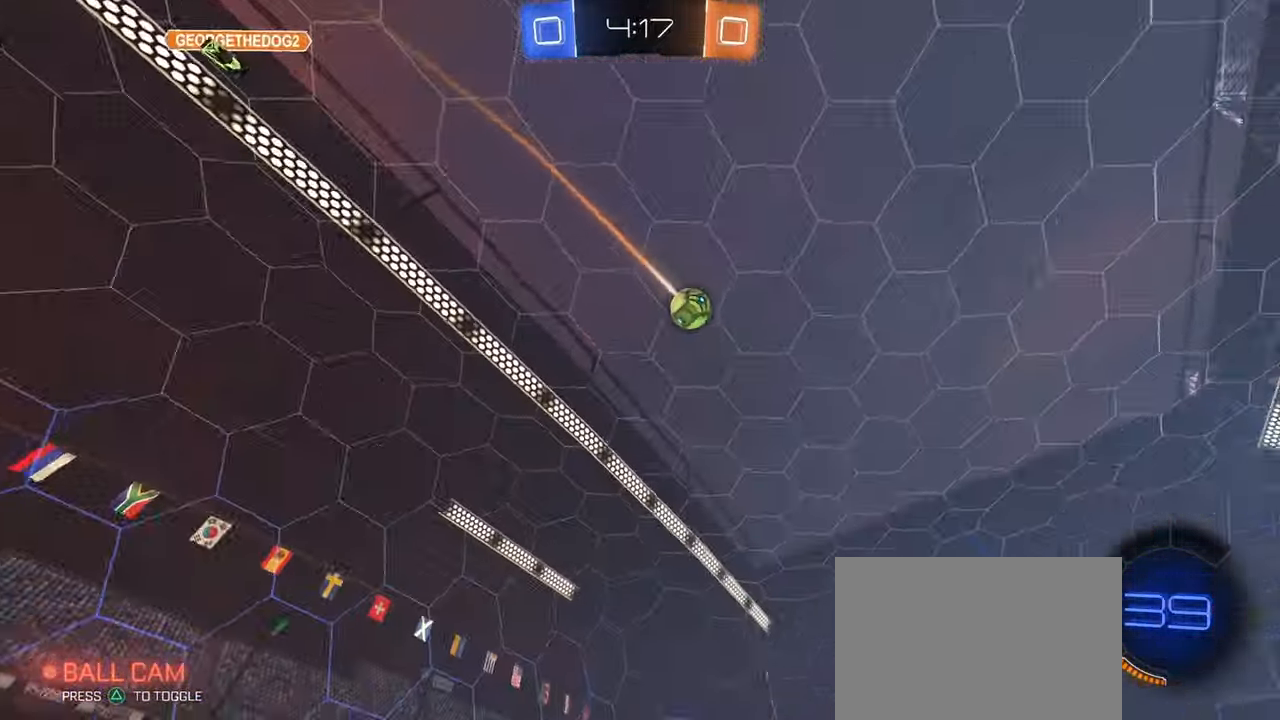
{"buttons": [], "left_stick": "left", "right_stick": "center", "events": []}